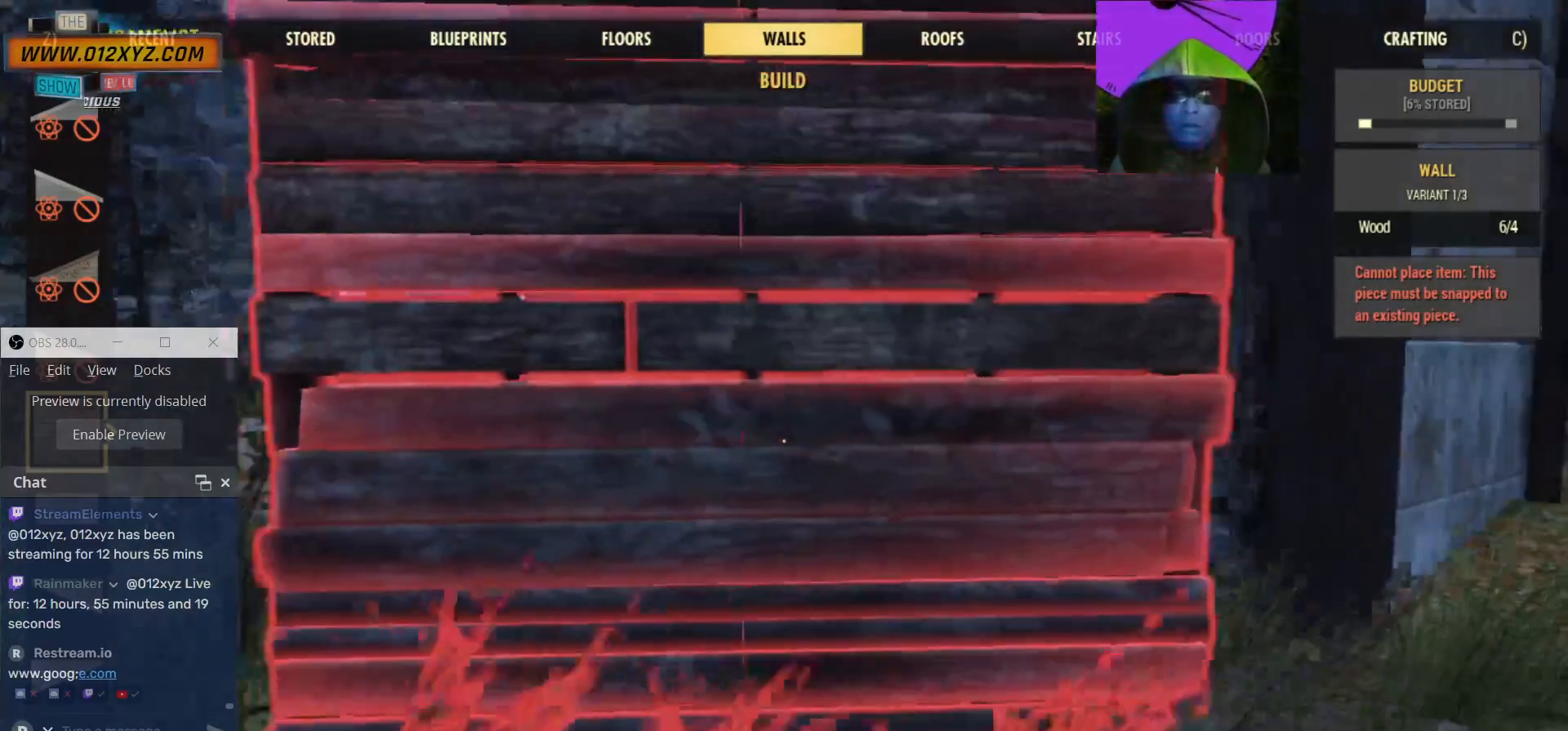
Gameplay with keyboard and mouse; each line is a JSON object with the keys and mouse buttons held at the frame after it. "events" lists presses ("down") and releases ("up") of "1", "2", "3", "4", "5", "a", "alt", "b", "c", "ctrl", "d", "e", "f", "g", "q", "r", "s", "shift", "space", "t", "tab", "v", "w", "x", "z", "mouse_left", "mouse_wheel", "mouse_right", "mouse_mb4" and "mouse_mb5" between this image and that frame as [ms after this image, input, new state], when the widget could be followed in between. "mouse_left", "mouse_wheel", "mouse_right", "mouse_mb4", "mouse_mb5" = the "left", "wheel", "right", "mb4", "mb5" buttons of the "mouse" list. No other keys are recorded. "wheel" means that the mouse wheel is clicked or scrolled. Not read: mouse_move.
{"keys": ["w"], "mouse": [], "events": []}
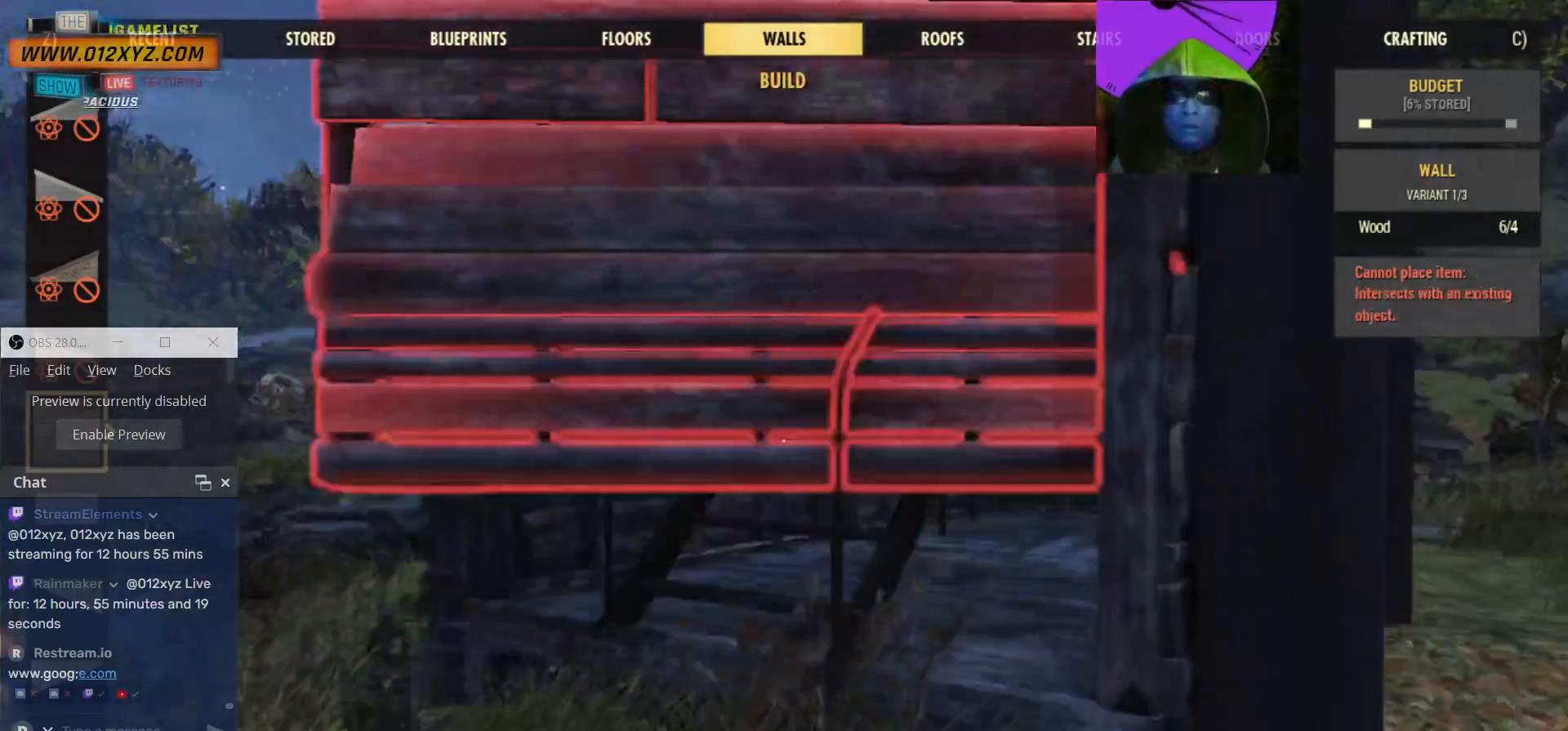
{"keys": ["w"], "mouse": [], "events": []}
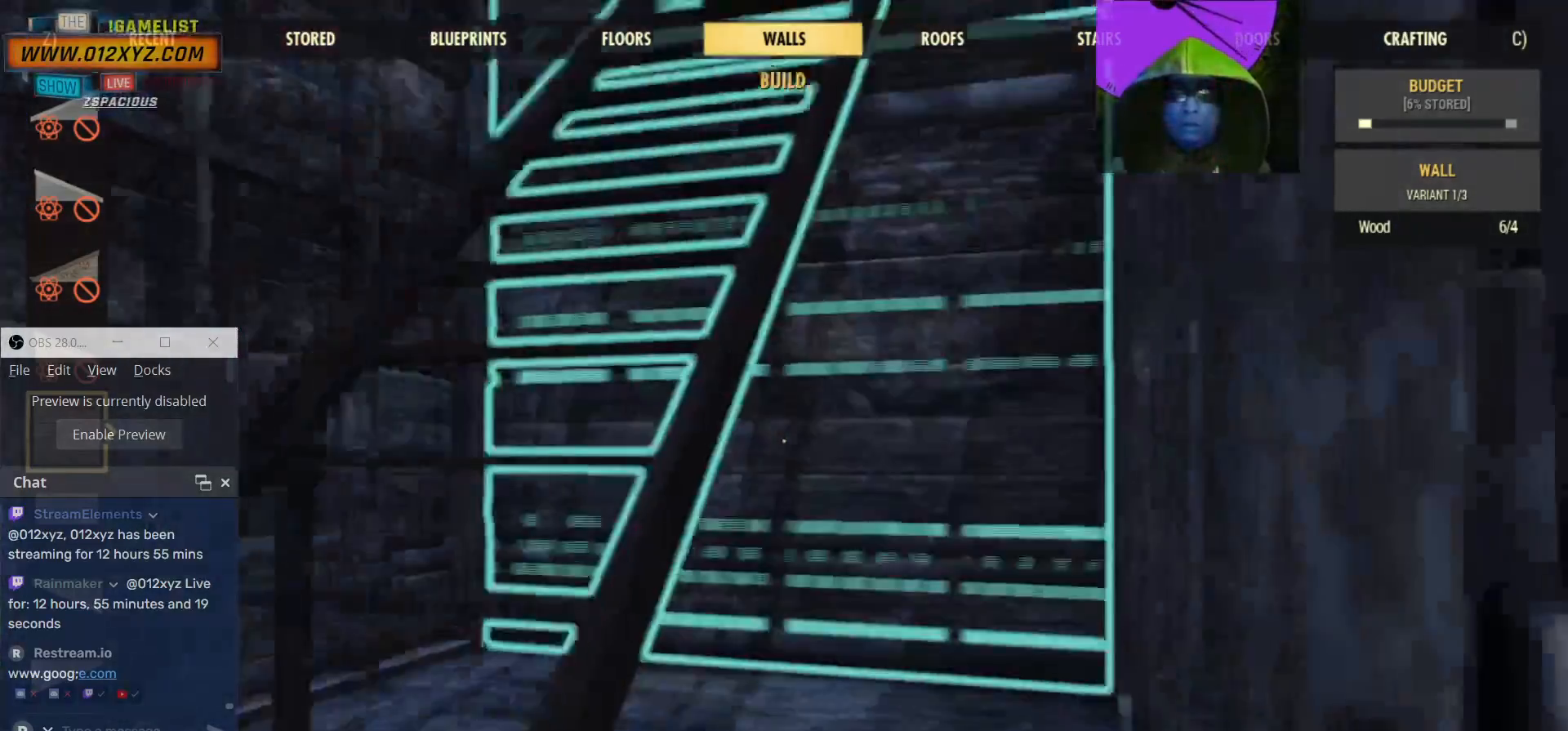
{"keys": ["w"], "mouse": [], "events": []}
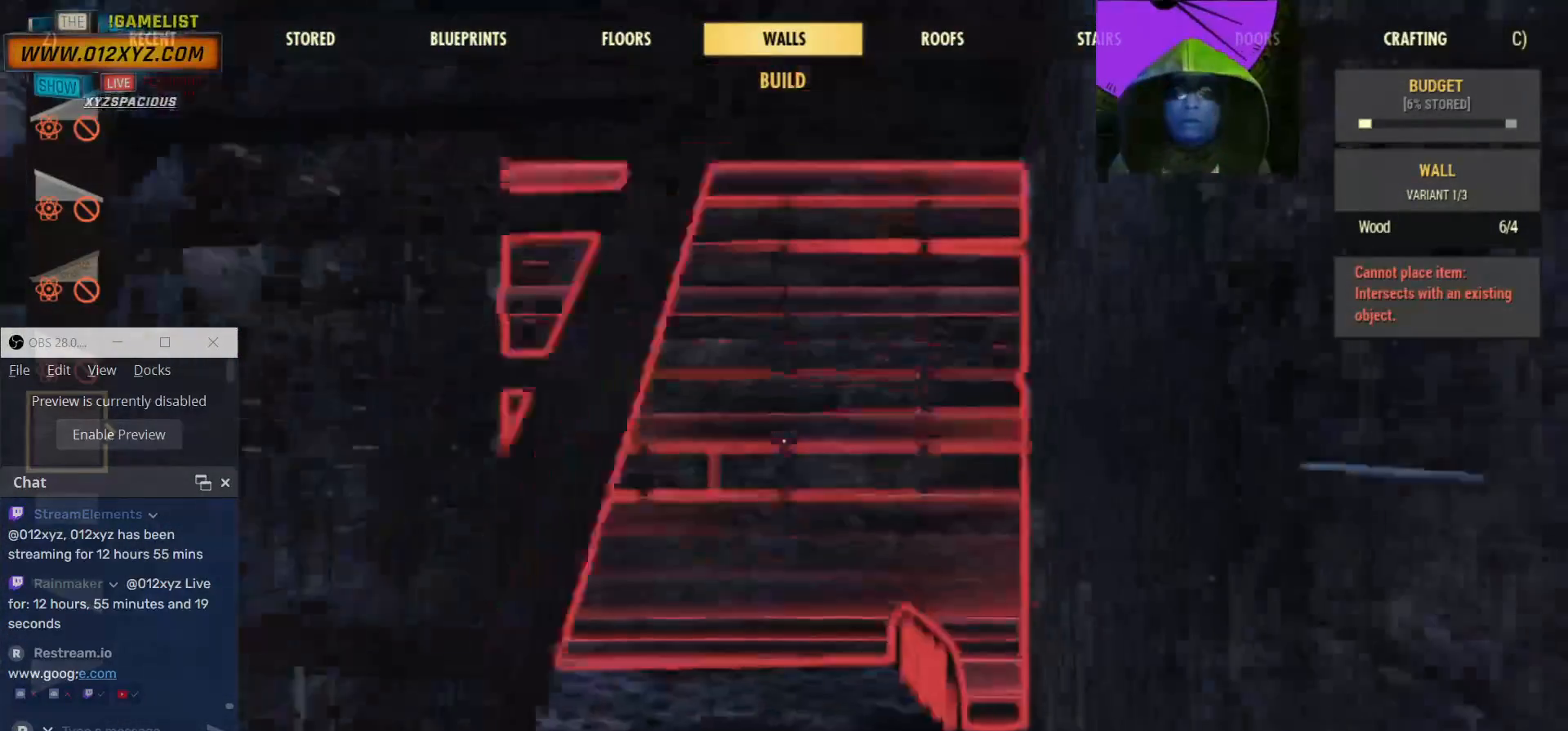
{"keys": [], "mouse": [], "events": [[334, "w", "up"]]}
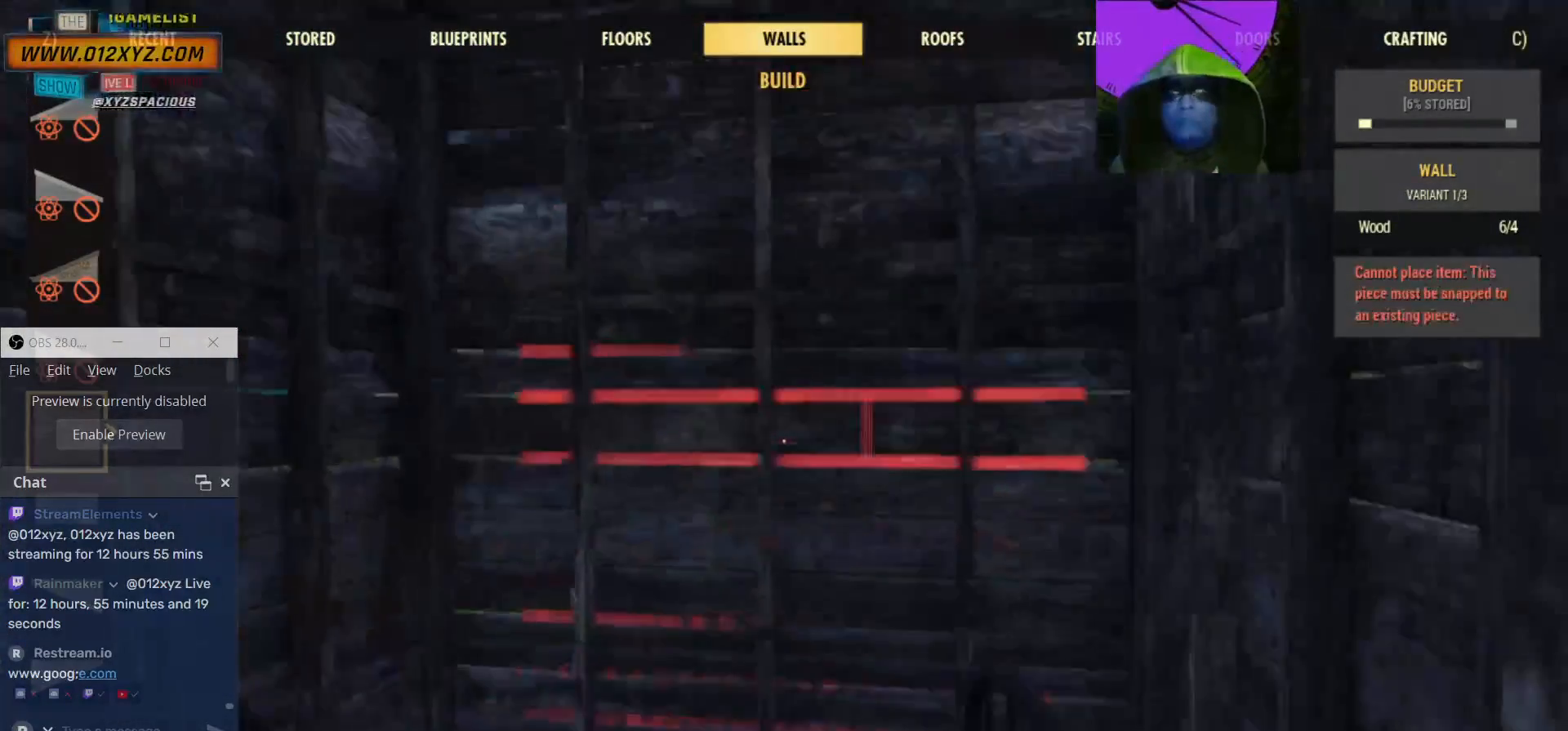
{"keys": ["a"], "mouse": [], "events": [[334, "a", "down"]]}
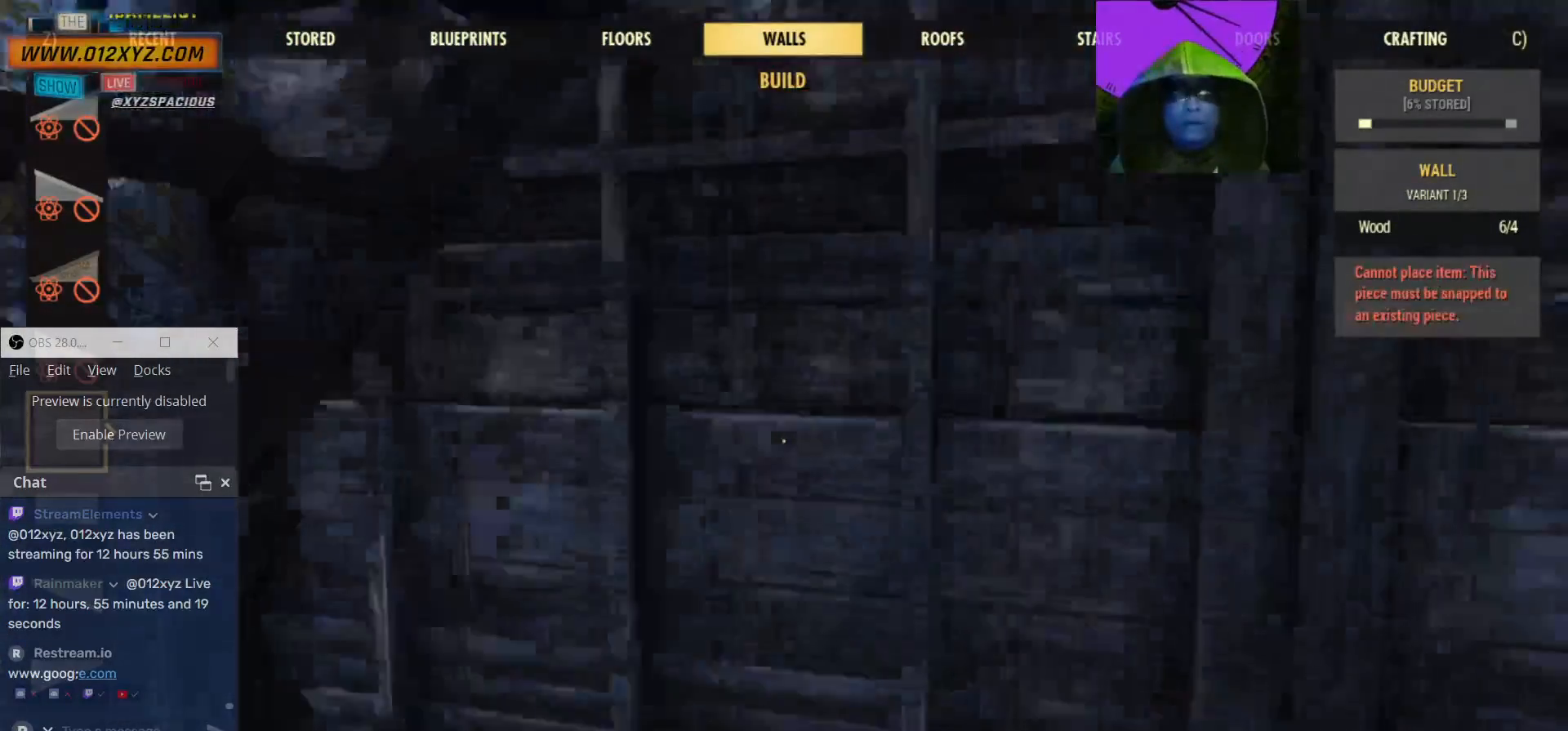
{"keys": ["a", "w"], "mouse": [], "events": [[300, "w", "down"]]}
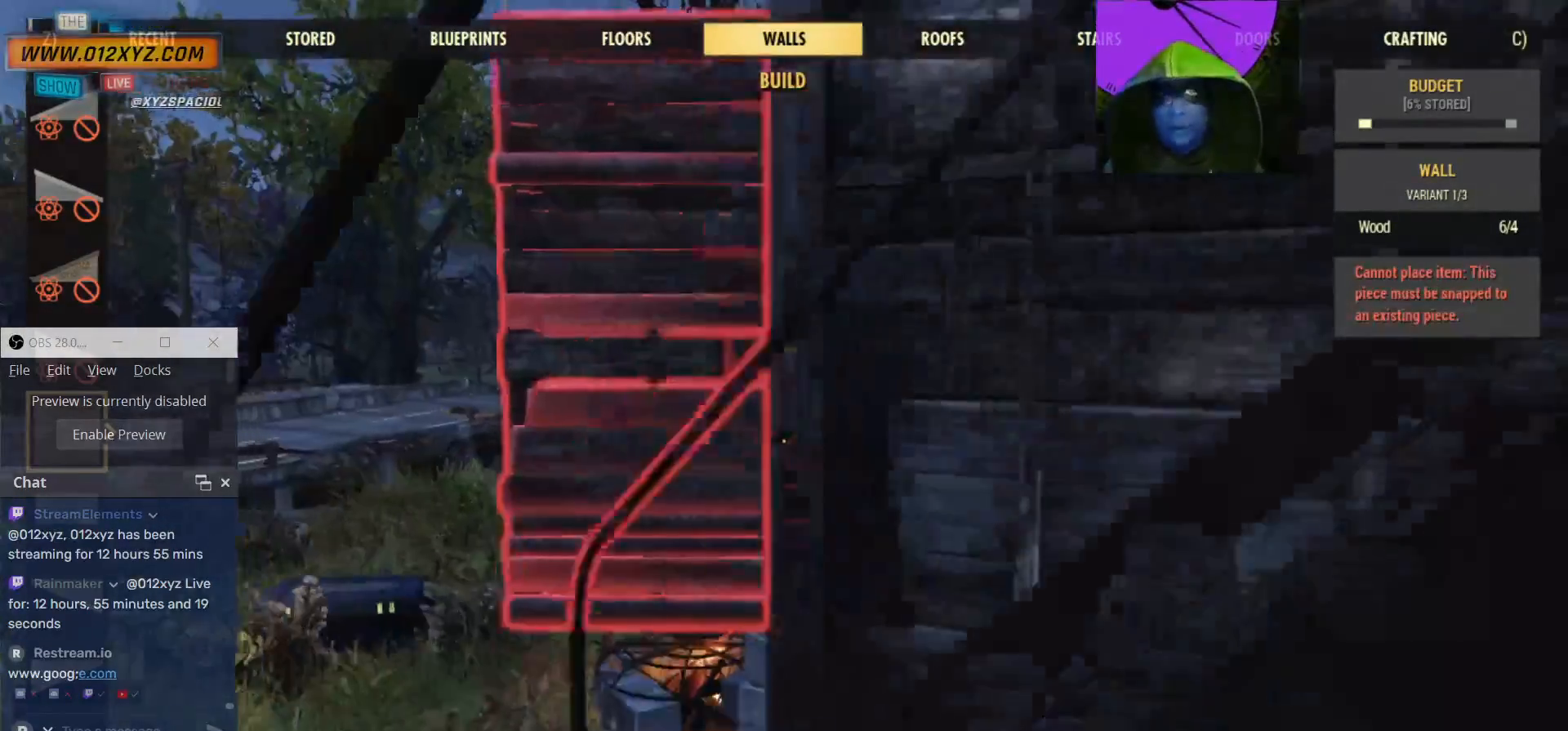
{"keys": ["a"], "mouse": [], "events": [[34, "w", "up"]]}
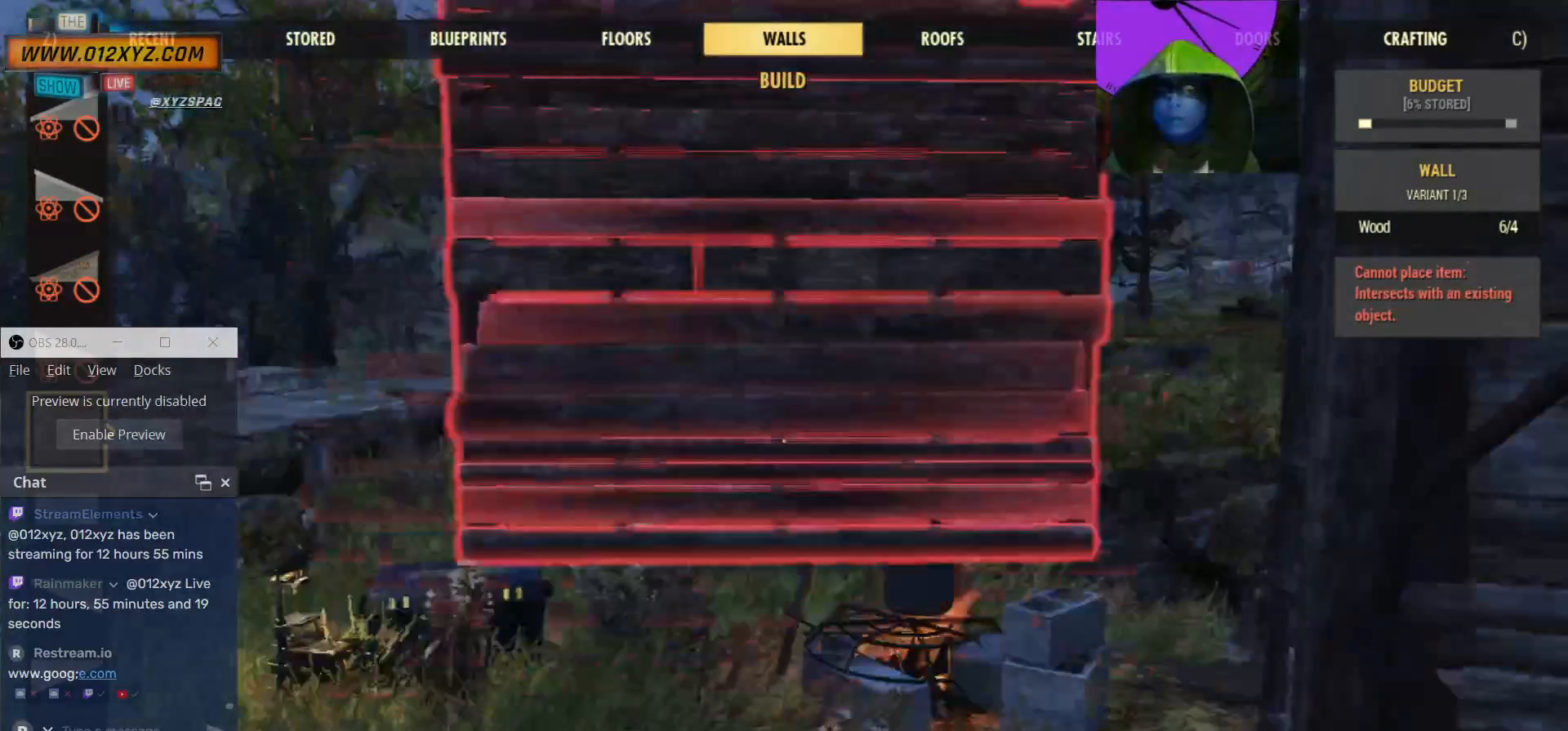
{"keys": ["a", "s"], "mouse": [], "events": [[34, "s", "down"]]}
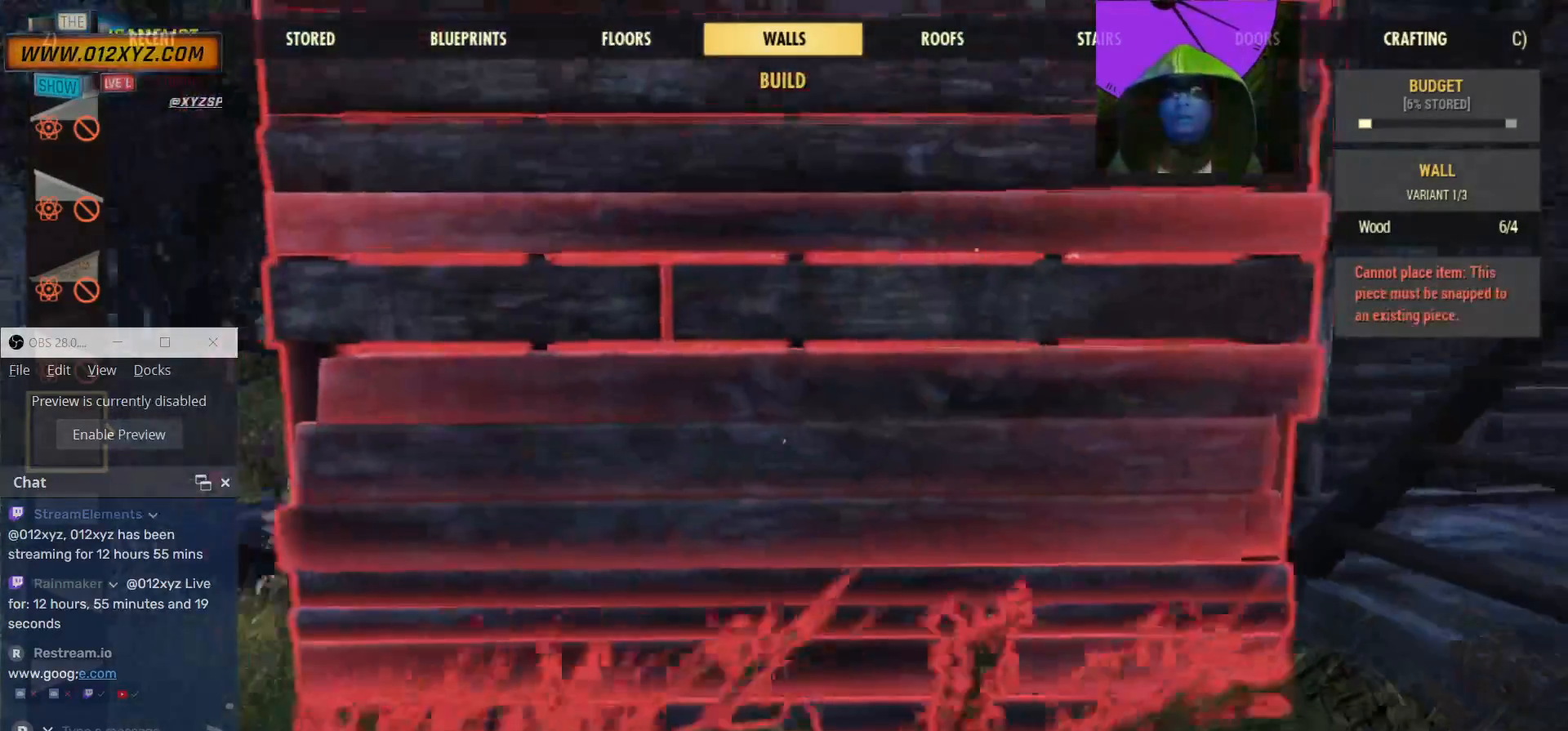
{"keys": [], "mouse": [], "events": [[134, "a", "up"], [167, "s", "up"]]}
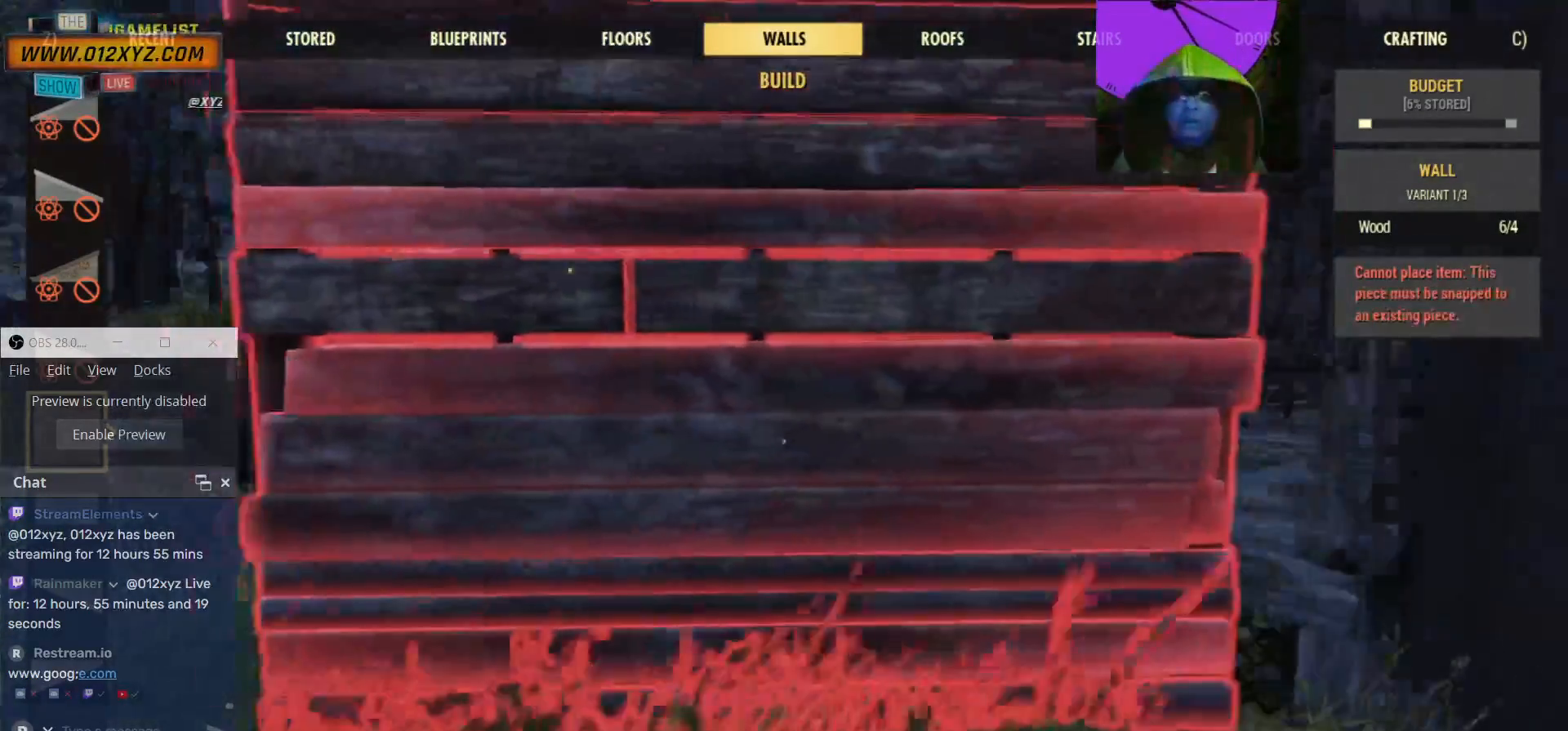
{"keys": [], "mouse": [], "events": []}
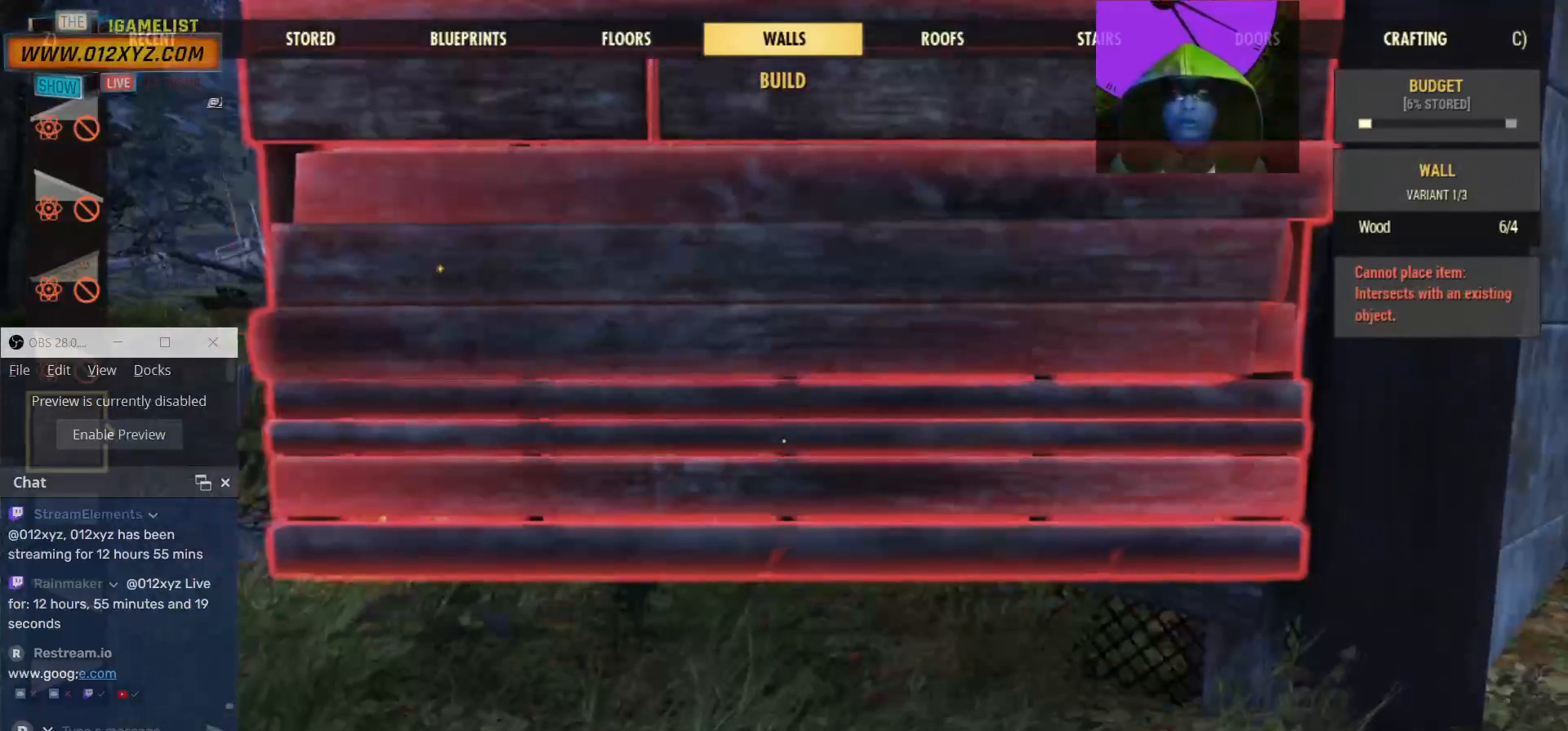
{"keys": [], "mouse": [], "events": []}
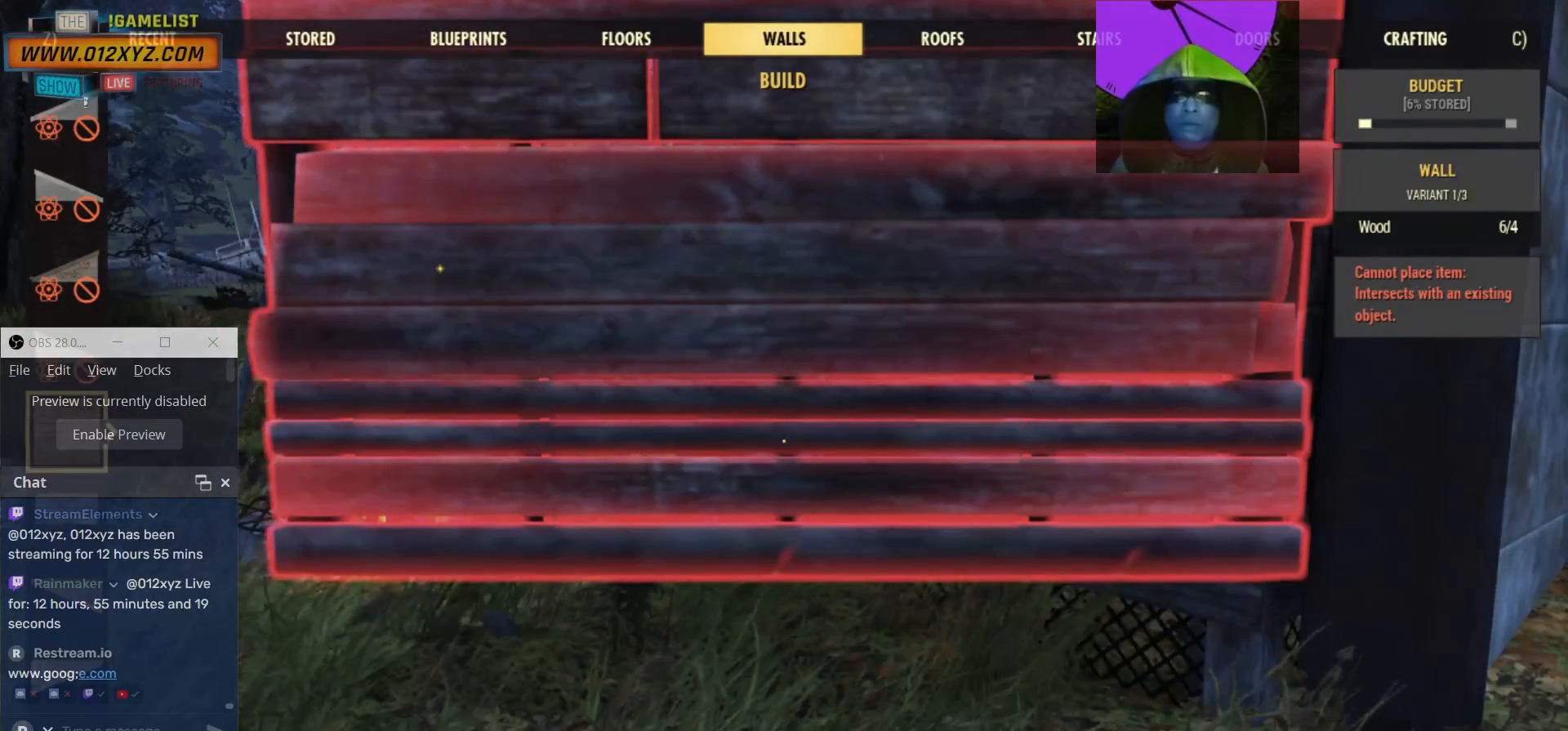
{"keys": [], "mouse": [], "events": []}
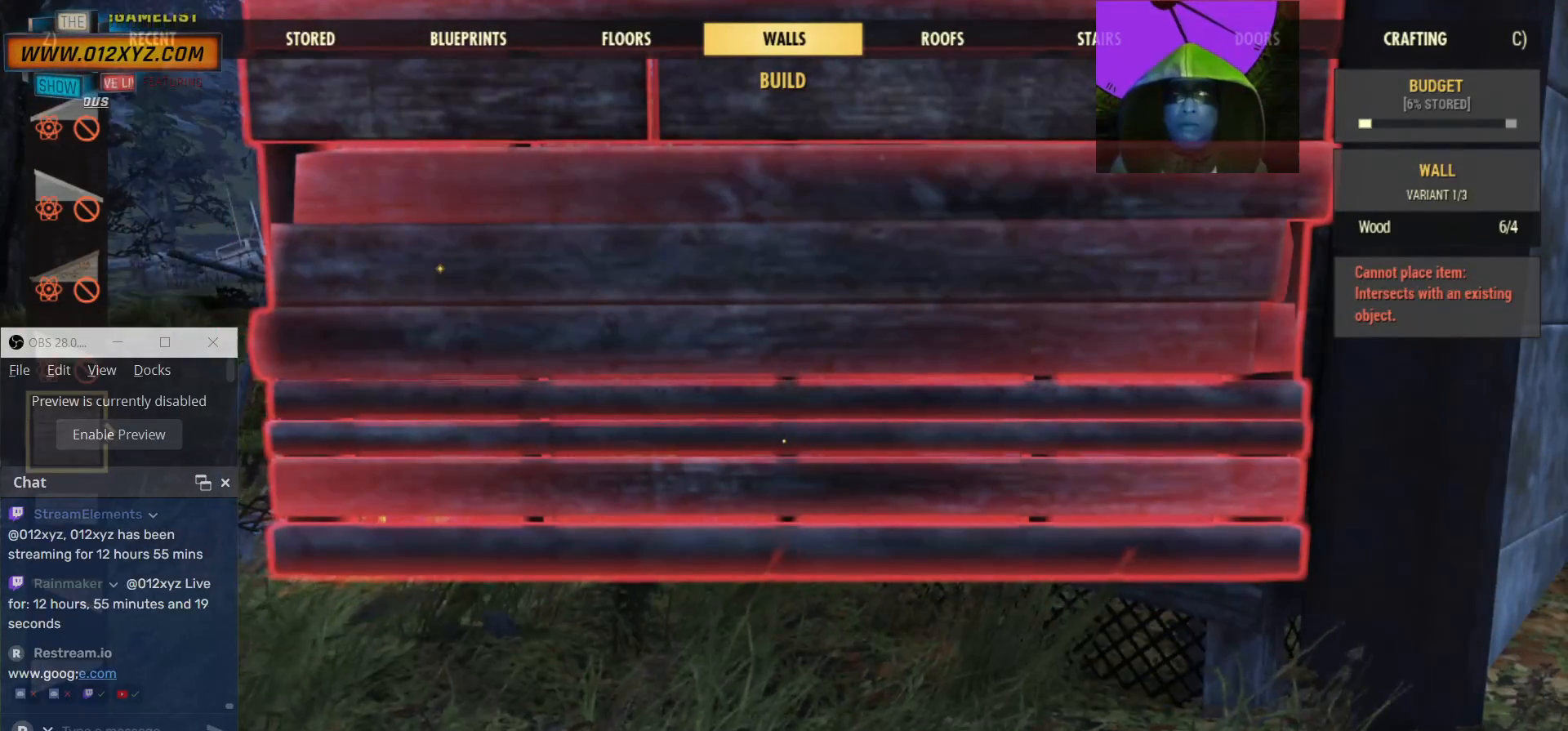
{"keys": [], "mouse": [], "events": []}
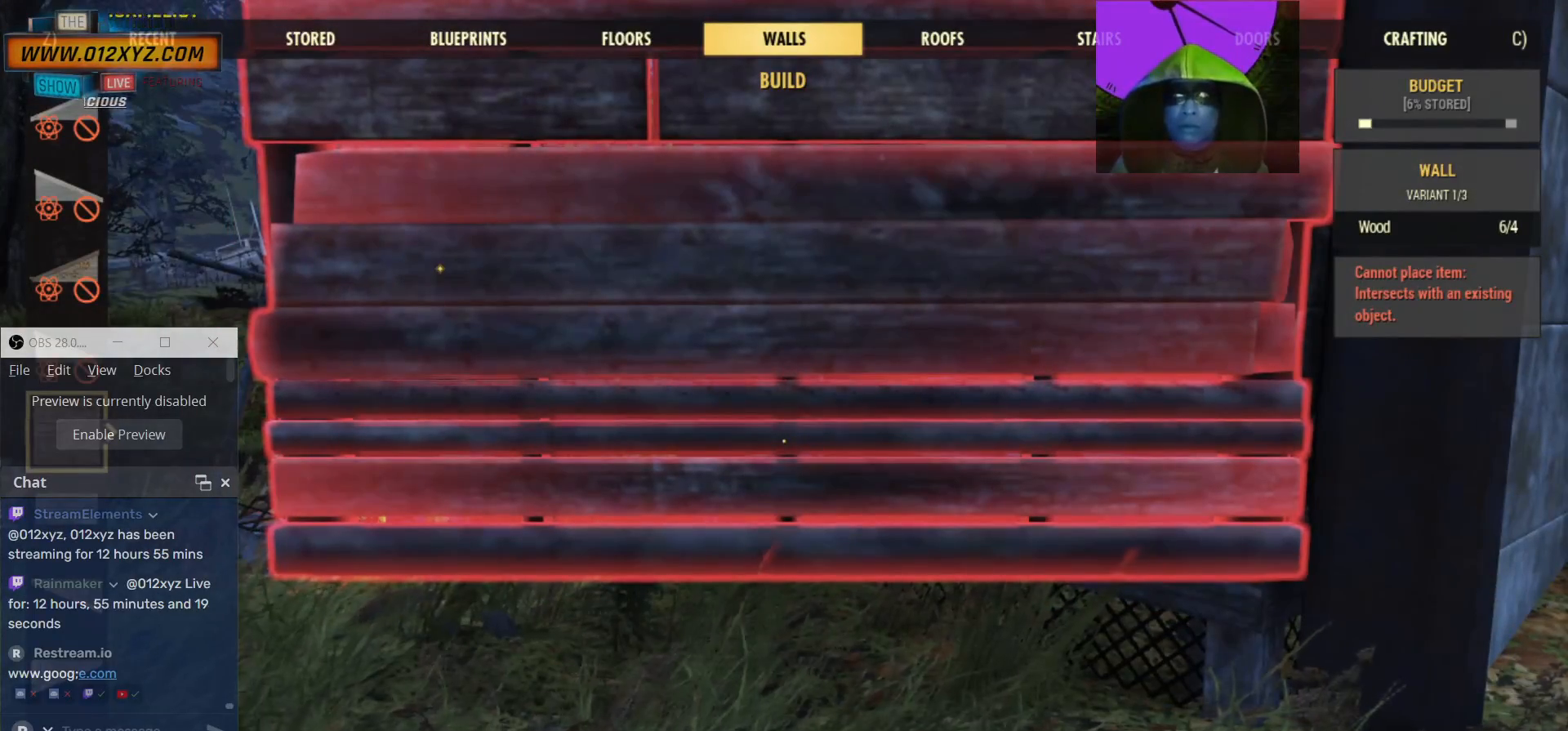
{"keys": ["c"], "mouse": [], "events": [[467, "c", "down"]]}
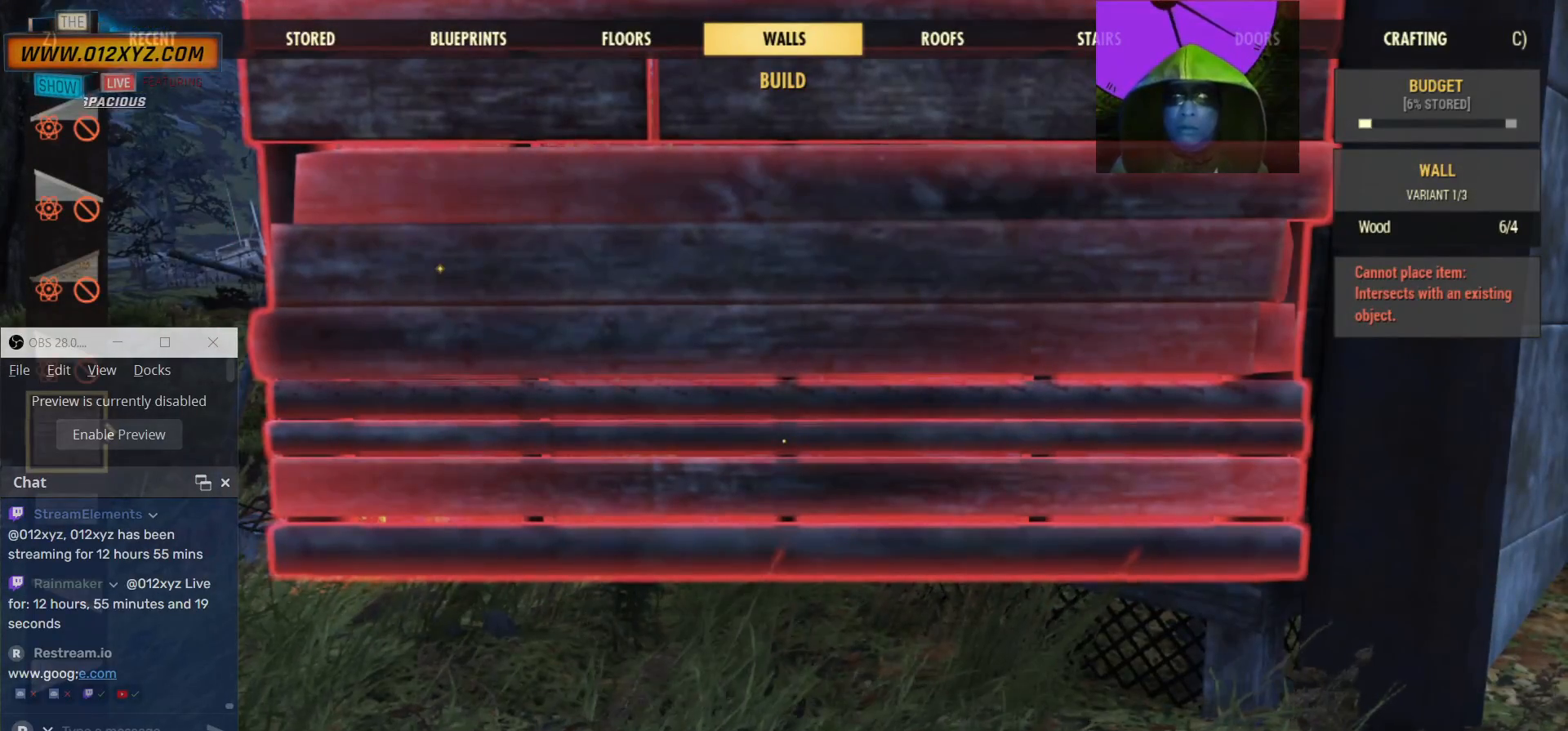
{"keys": [], "mouse": [], "events": [[34, "c", "up"]]}
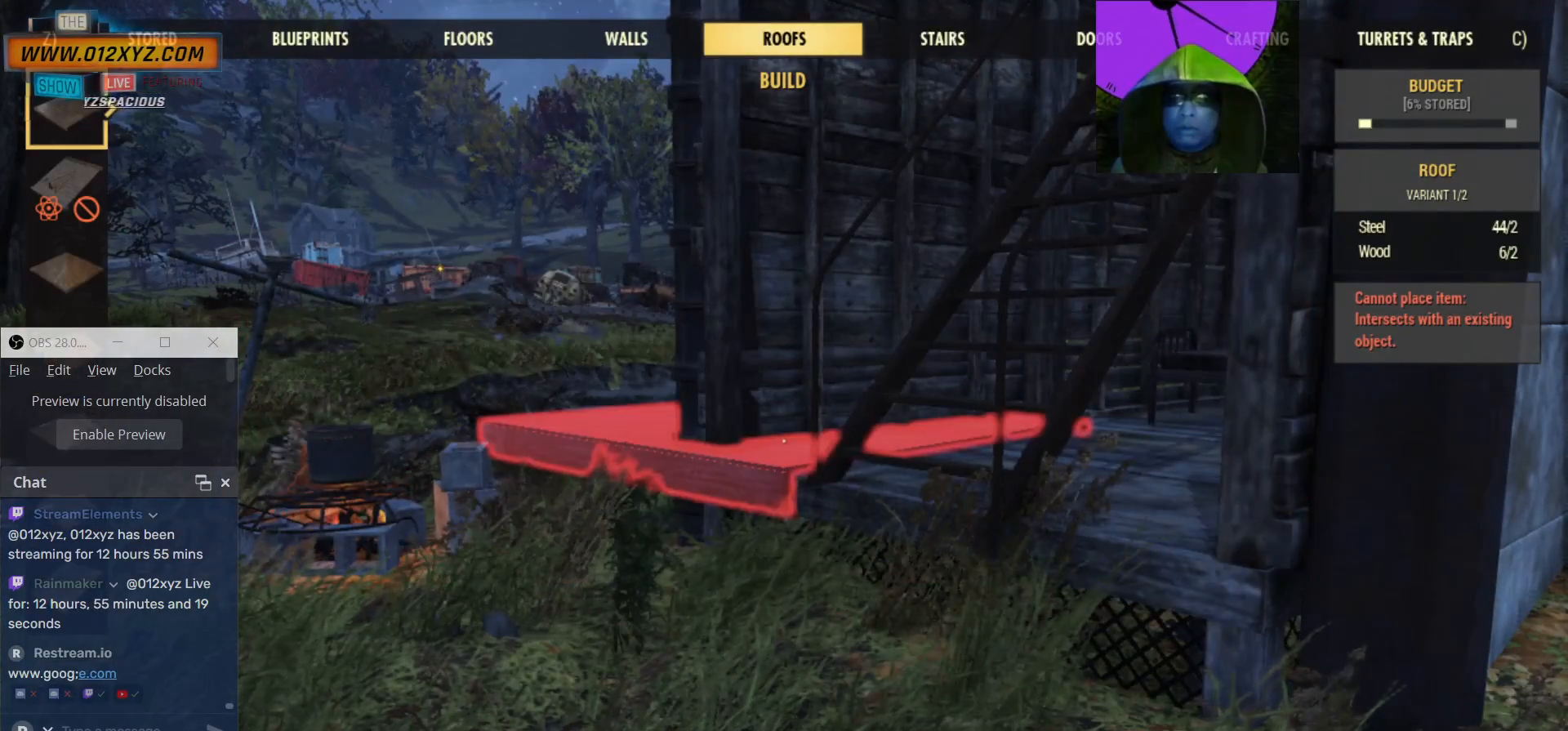
{"keys": [], "mouse": [], "events": [[100, "z", "down"], [200, "z", "up"]]}
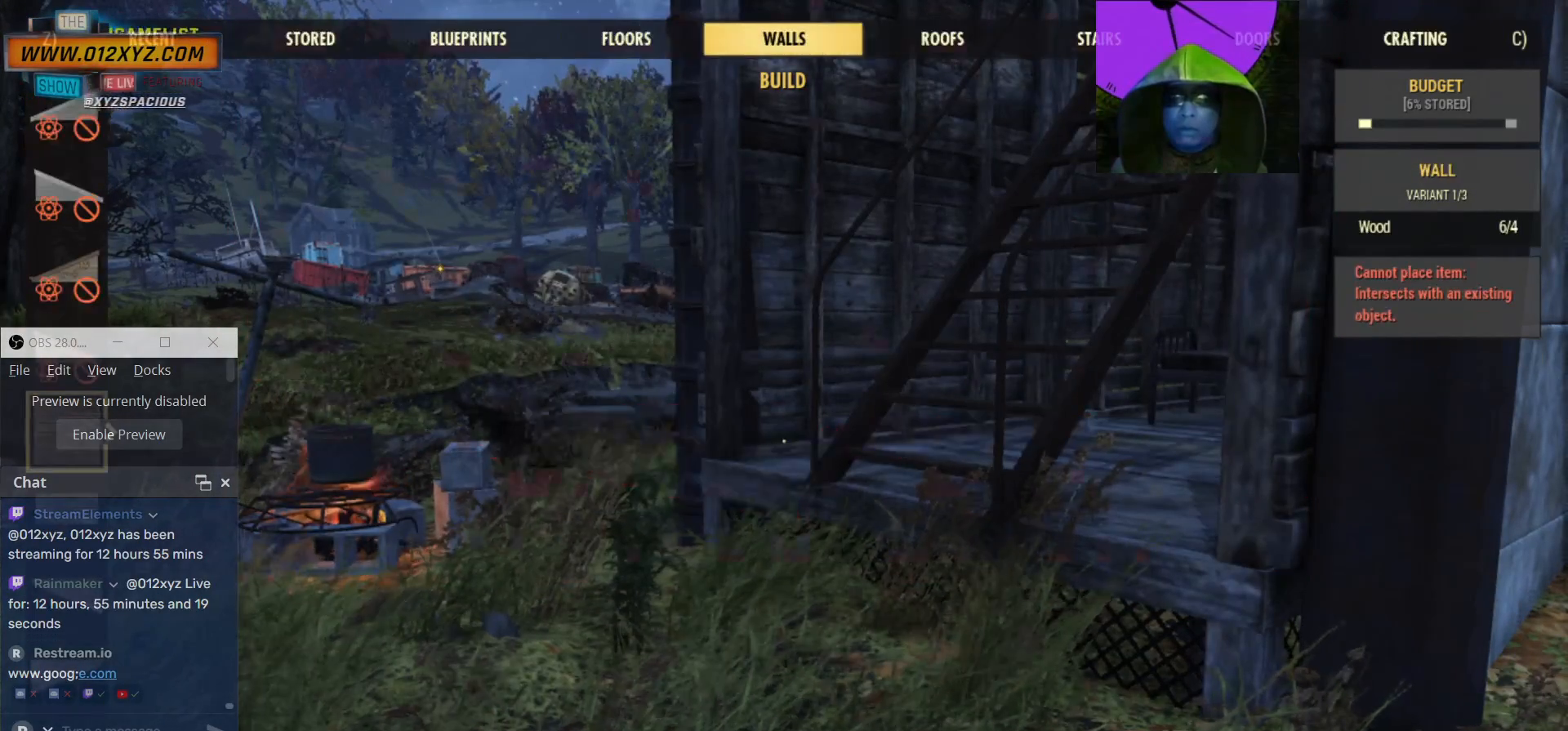
{"keys": [], "mouse": [], "events": []}
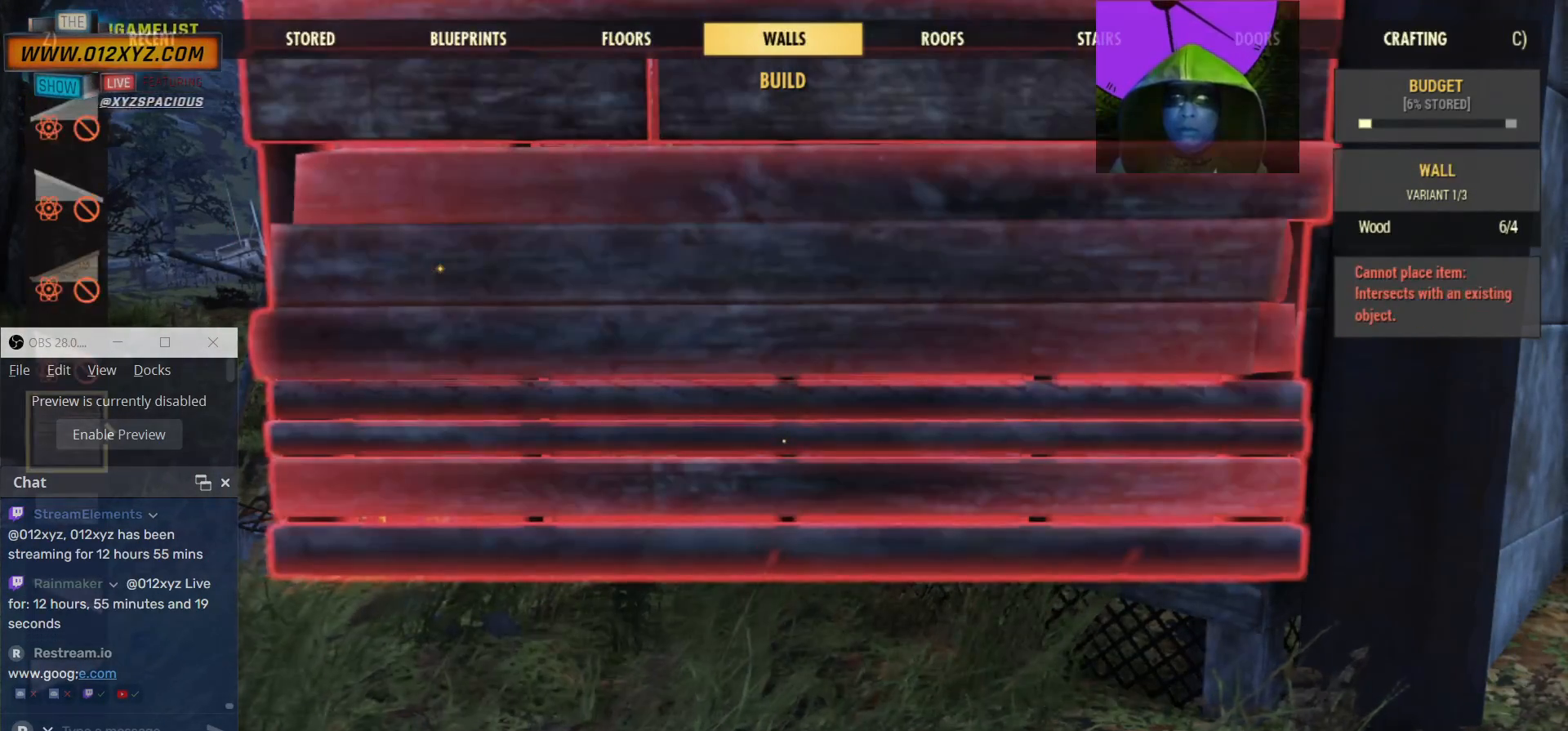
{"keys": [], "mouse": [], "events": []}
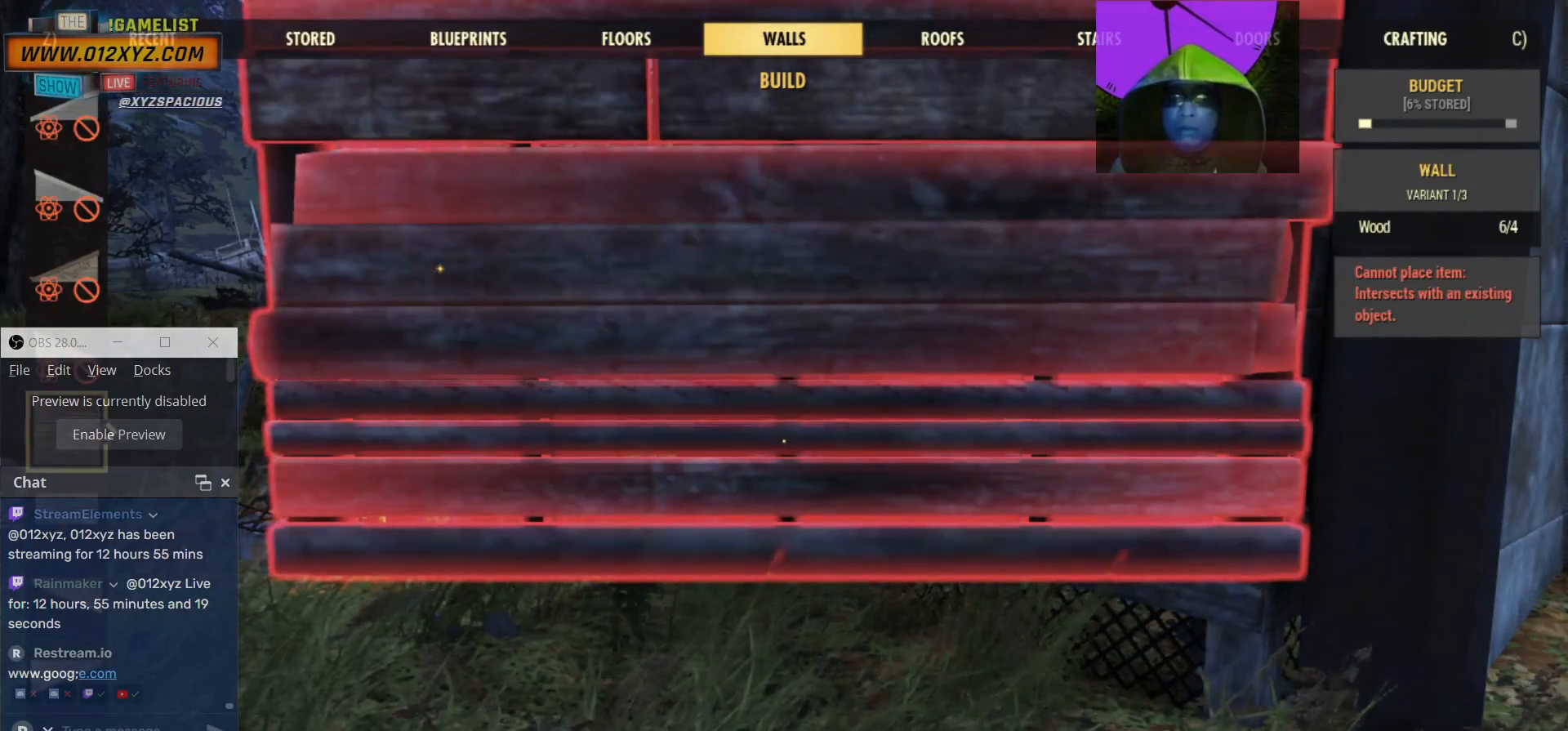
{"keys": [], "mouse": [], "events": [[134, "c", "down"], [300, "c", "up"]]}
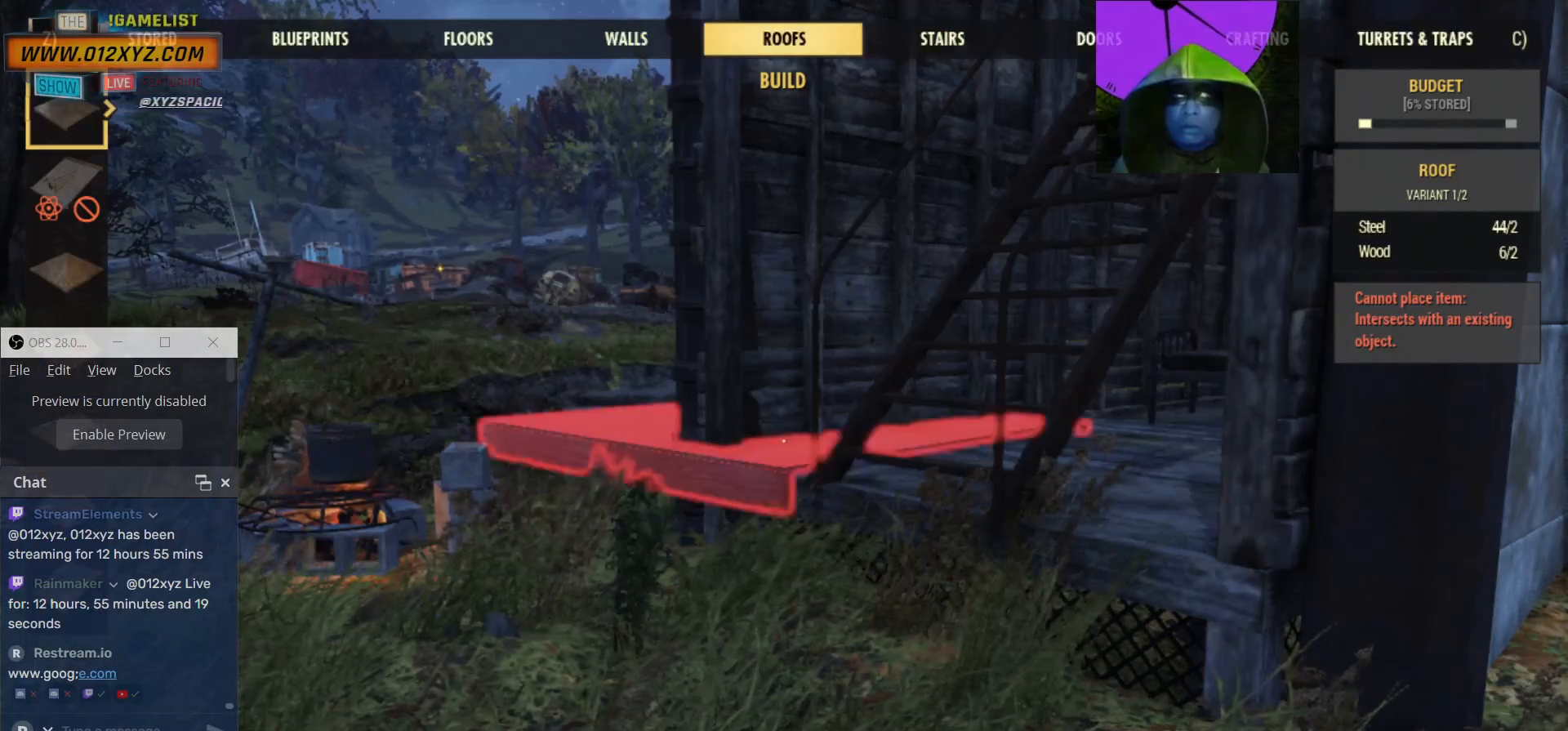
{"keys": [], "mouse": [], "events": []}
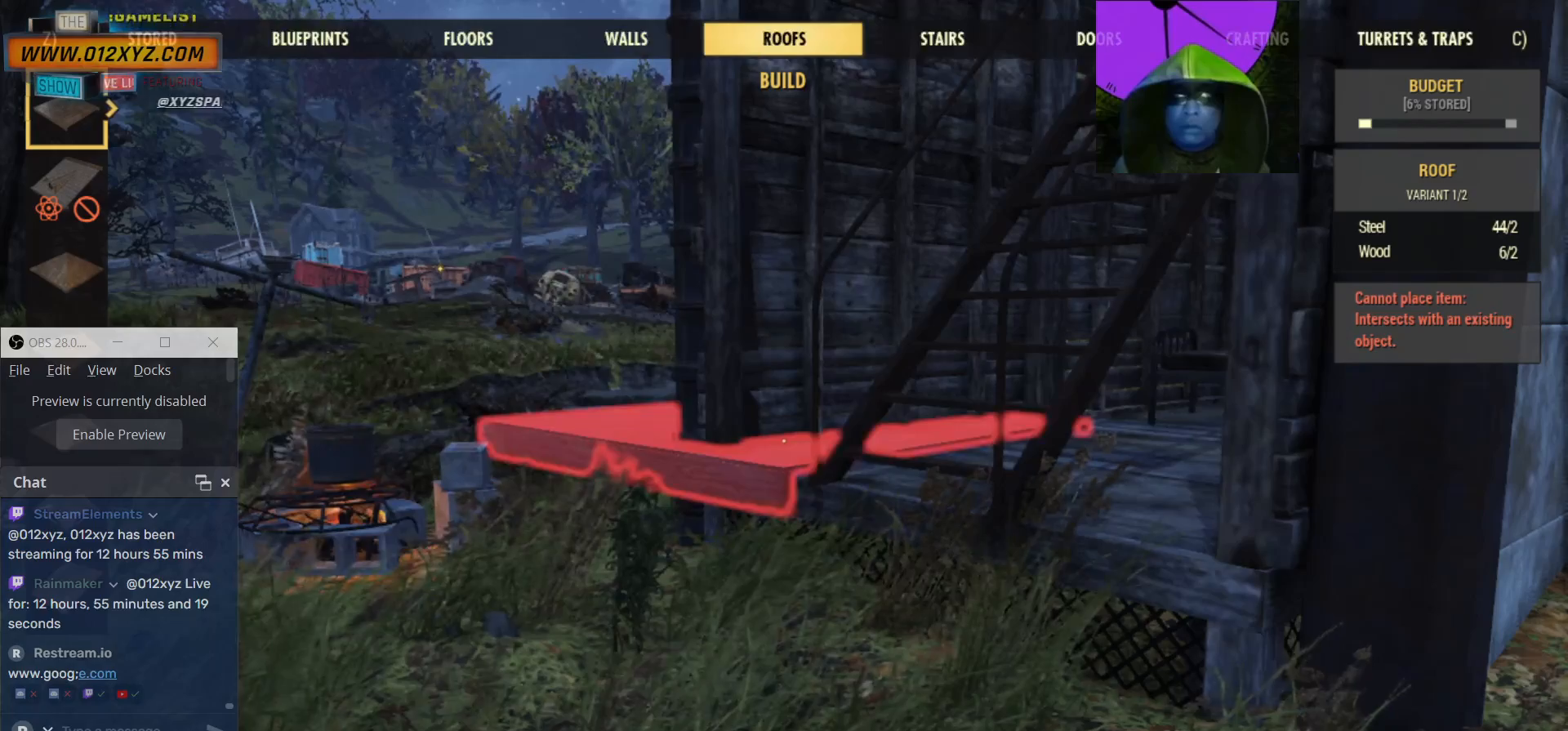
{"keys": [], "mouse": [], "events": [[267, "z", "down"], [400, "z", "up"]]}
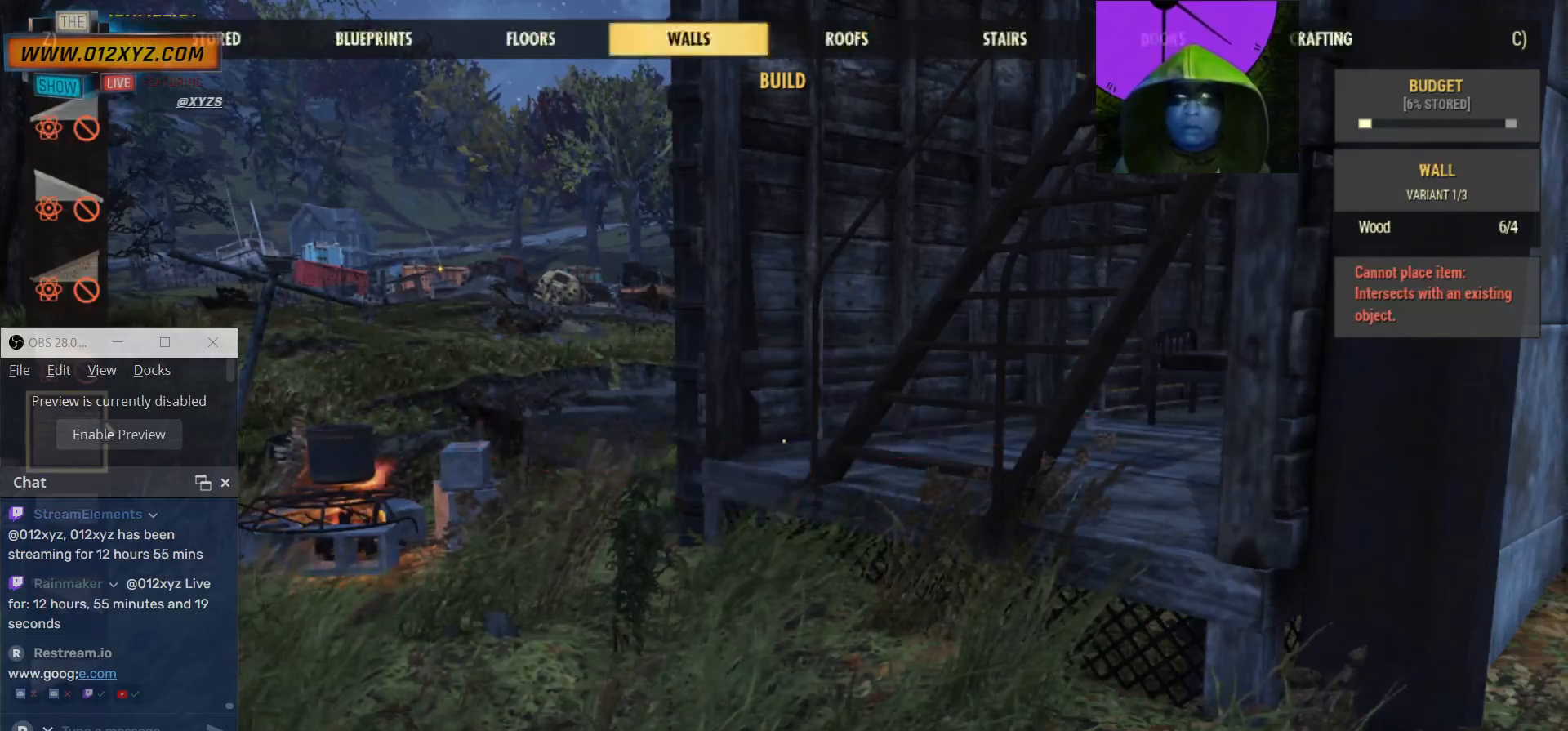
{"keys": ["z"], "mouse": [], "events": [[500, "z", "down"]]}
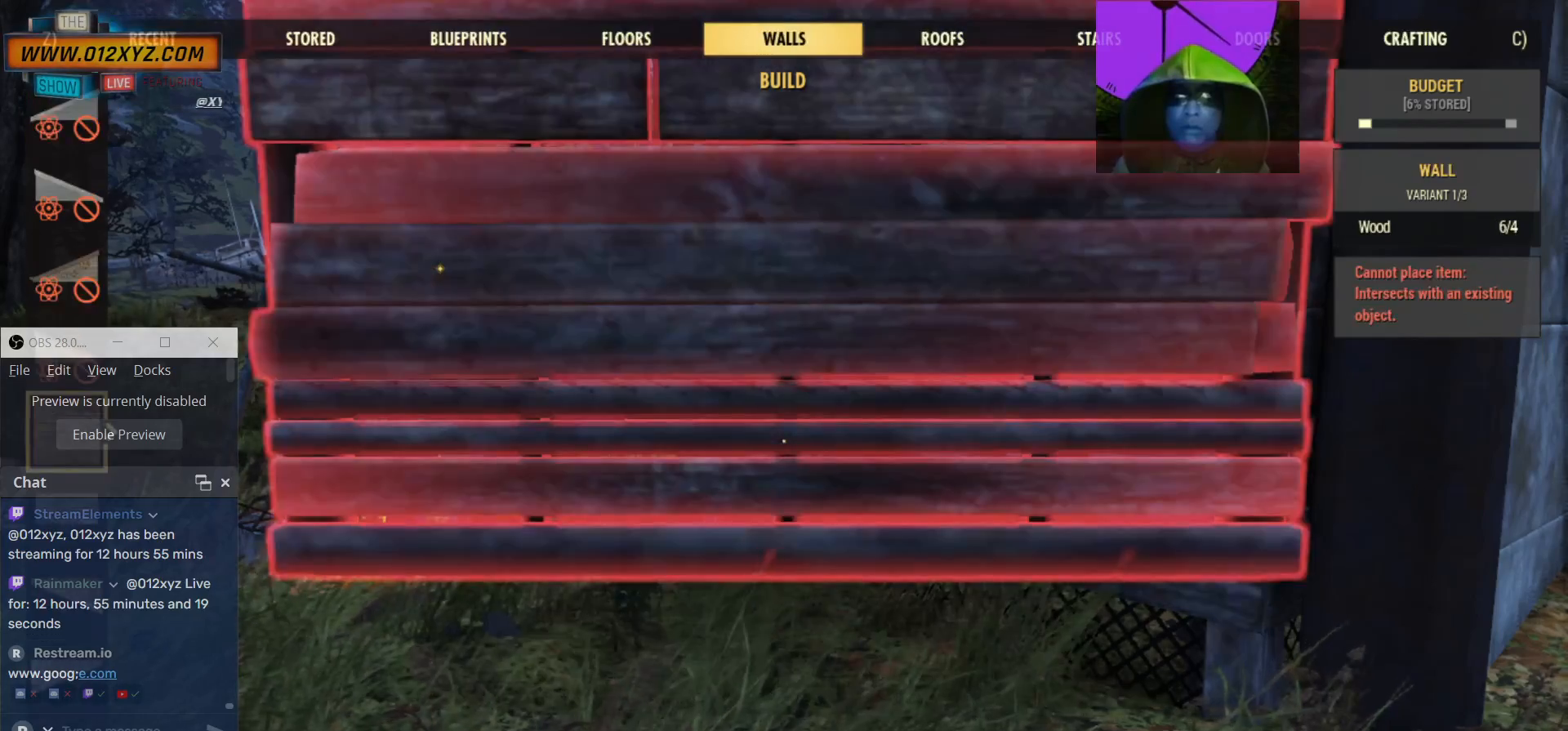
{"keys": [], "mouse": [], "events": [[67, "z", "up"]]}
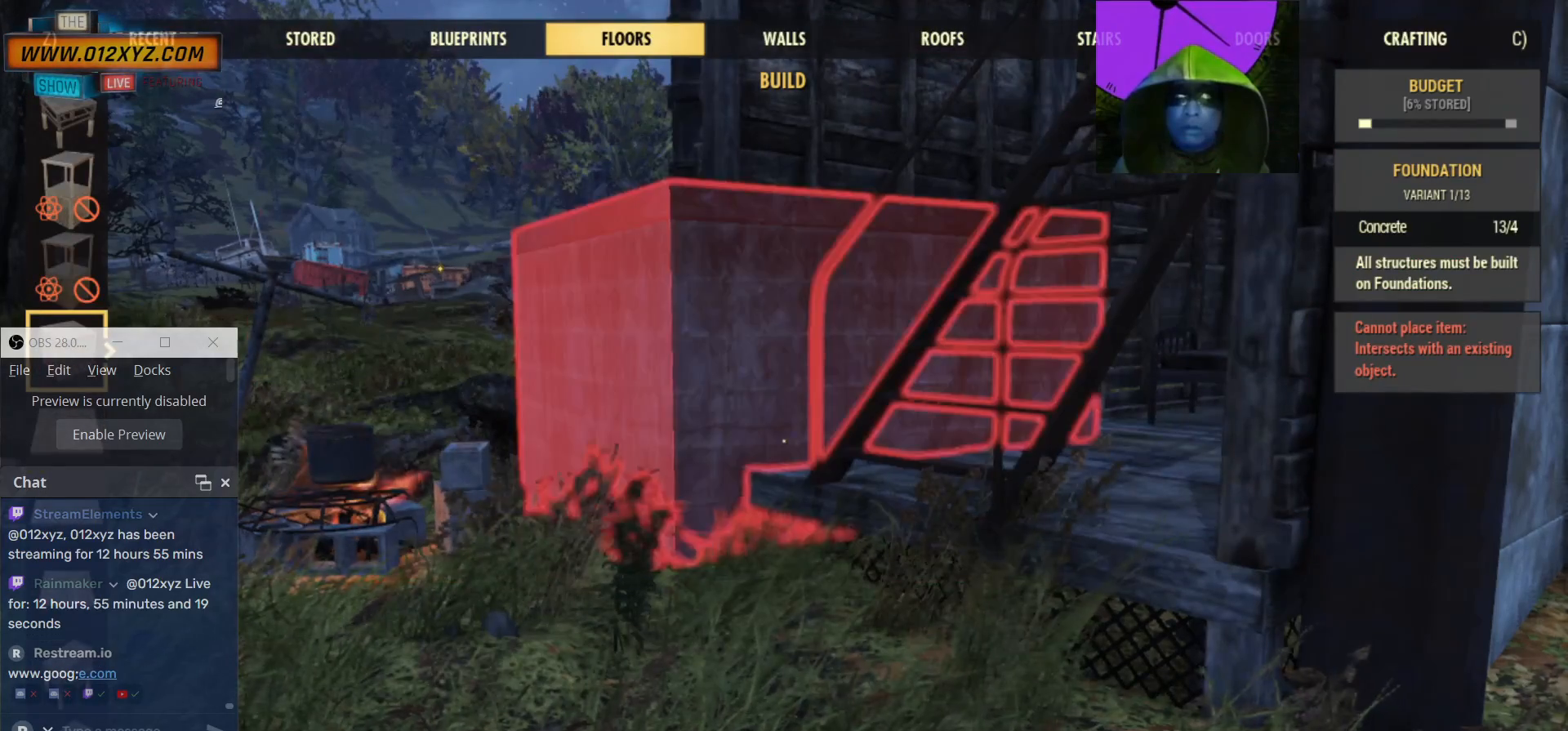
{"keys": [], "mouse": [], "events": []}
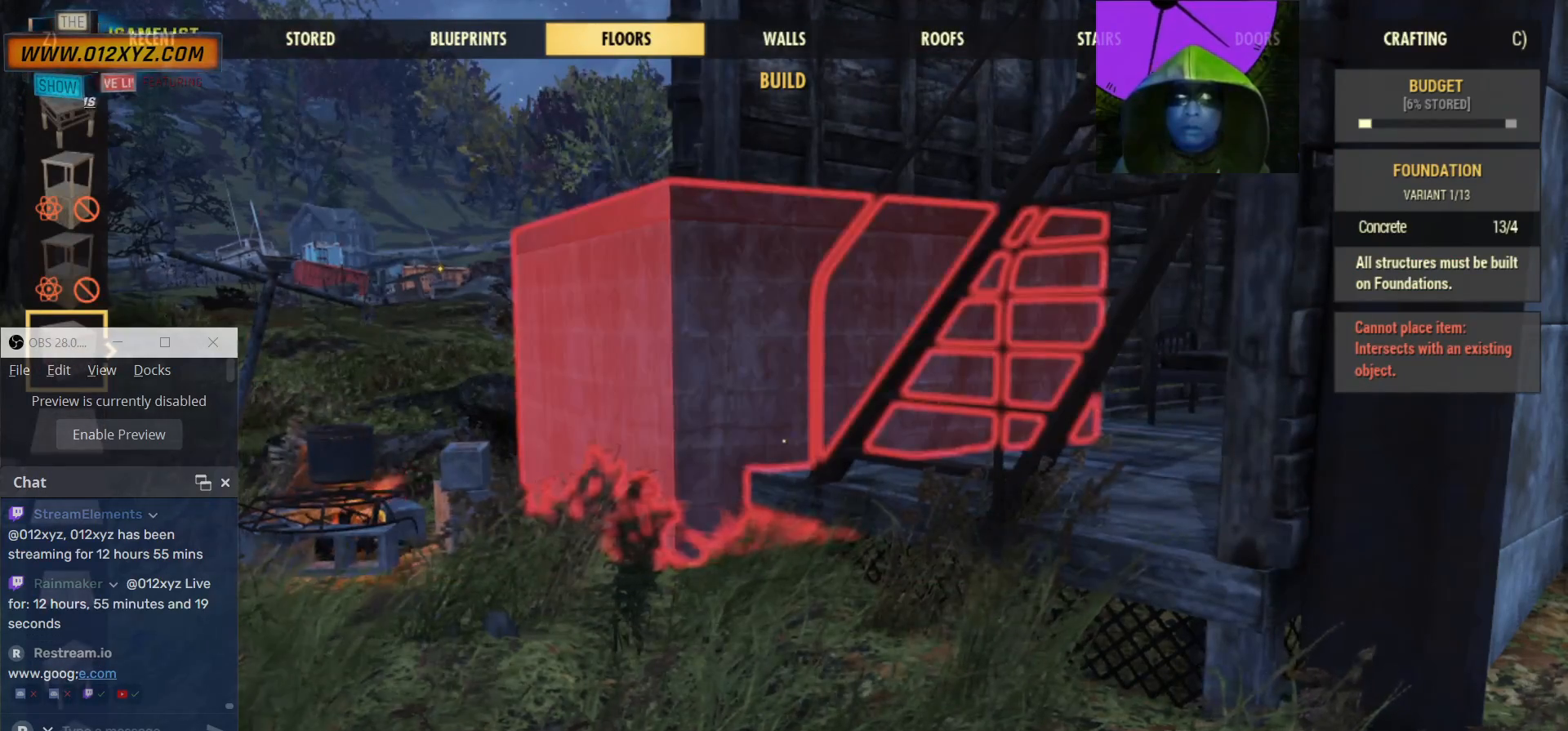
{"keys": [], "mouse": [], "events": []}
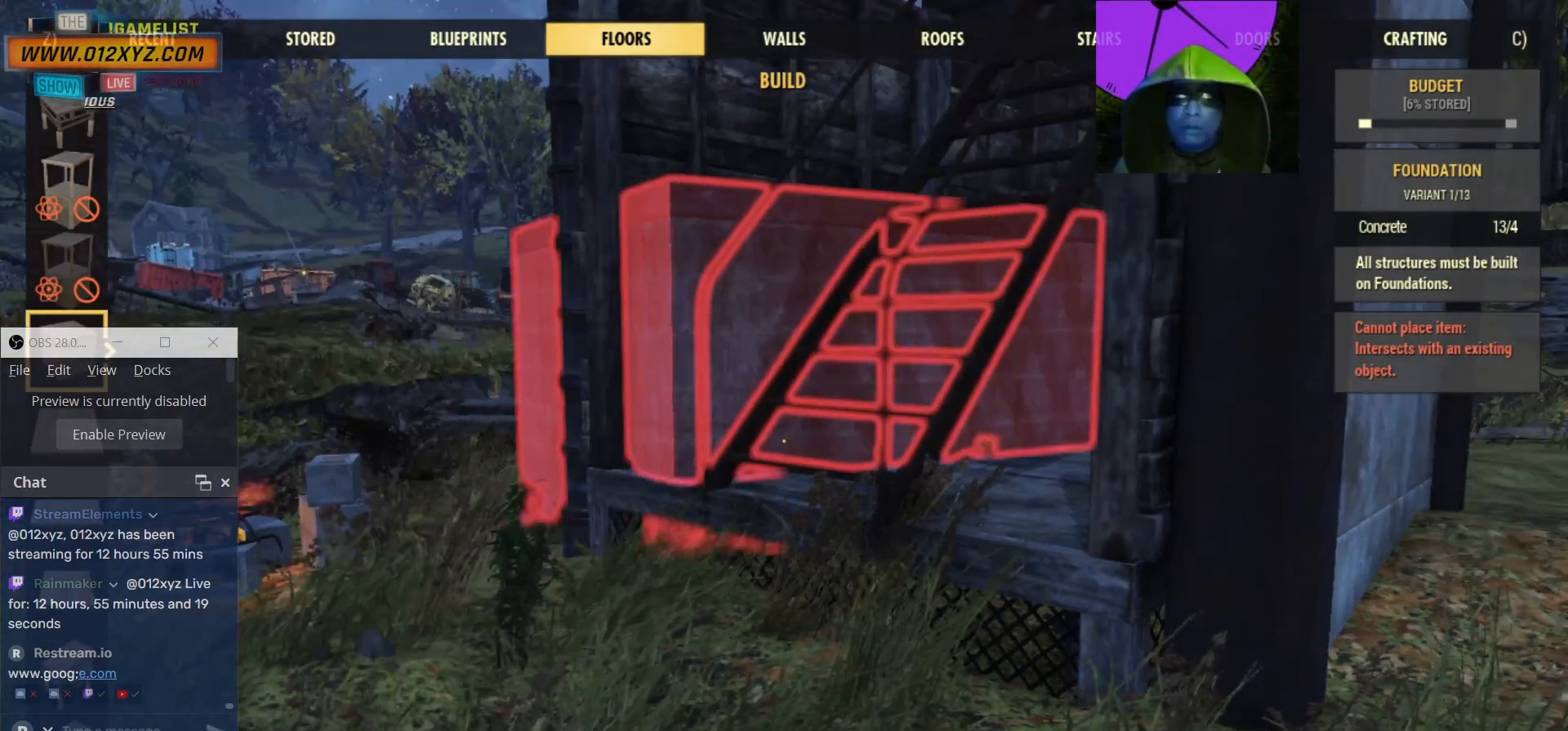
{"keys": [], "mouse": [], "events": []}
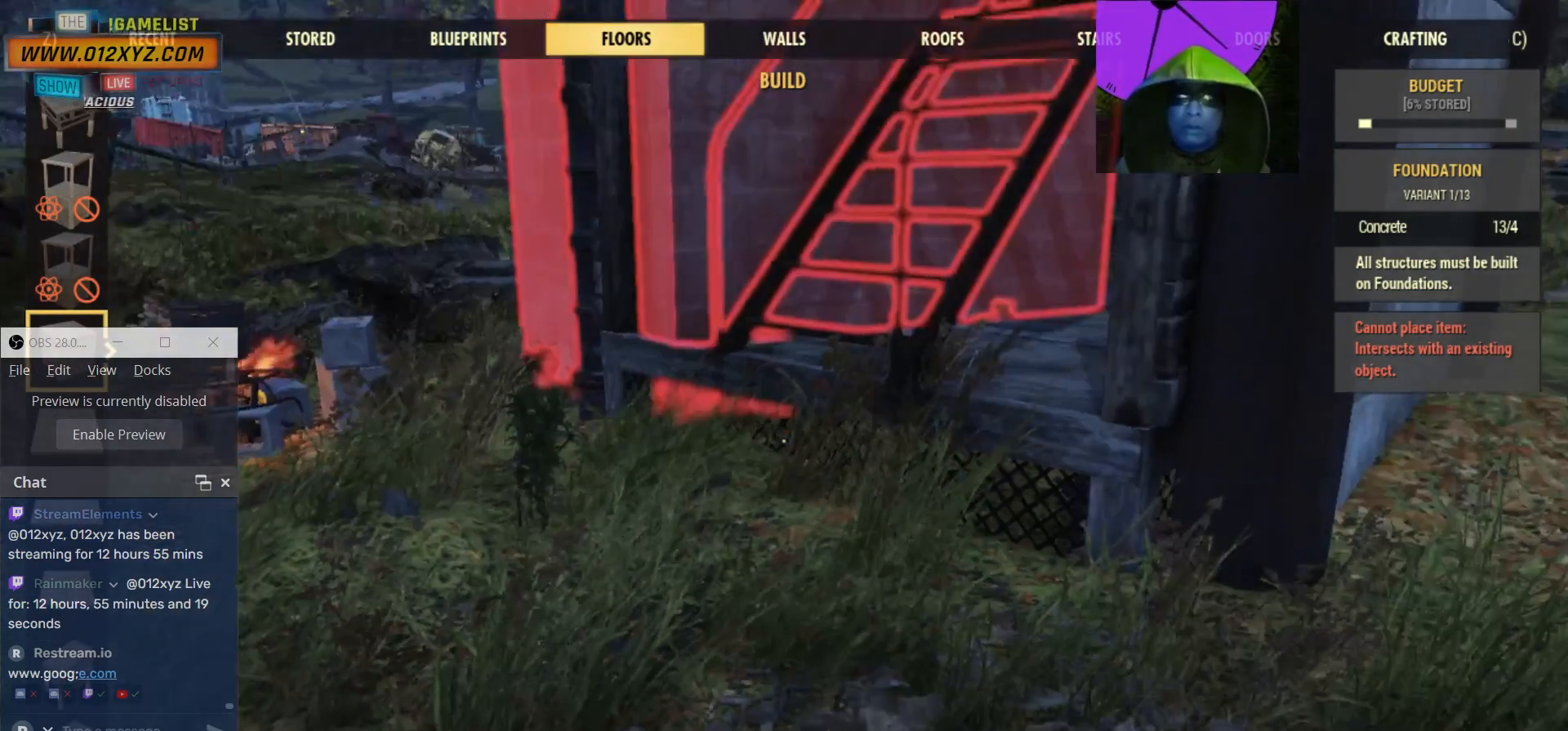
{"keys": [], "mouse": [], "events": []}
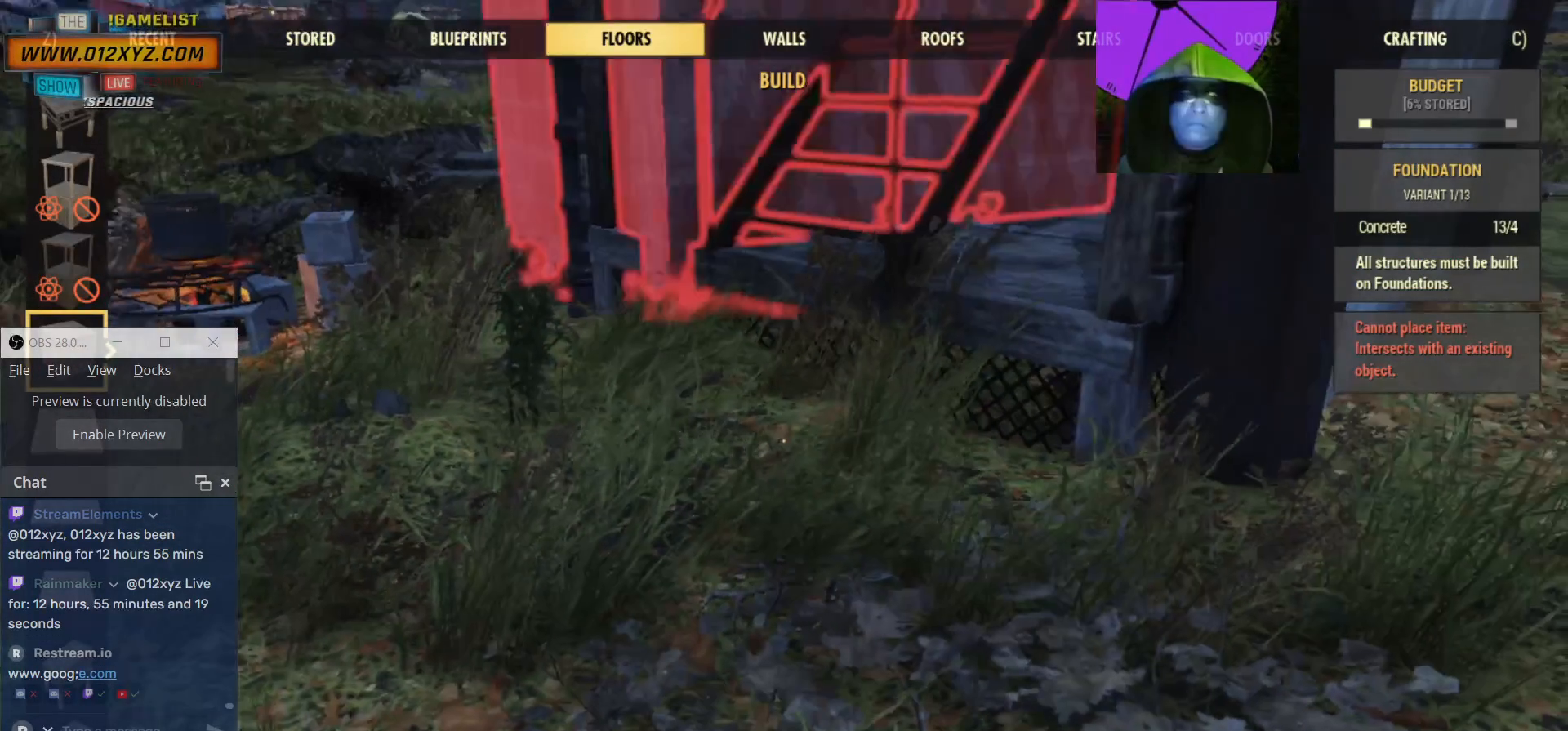
{"keys": [], "mouse": [], "events": []}
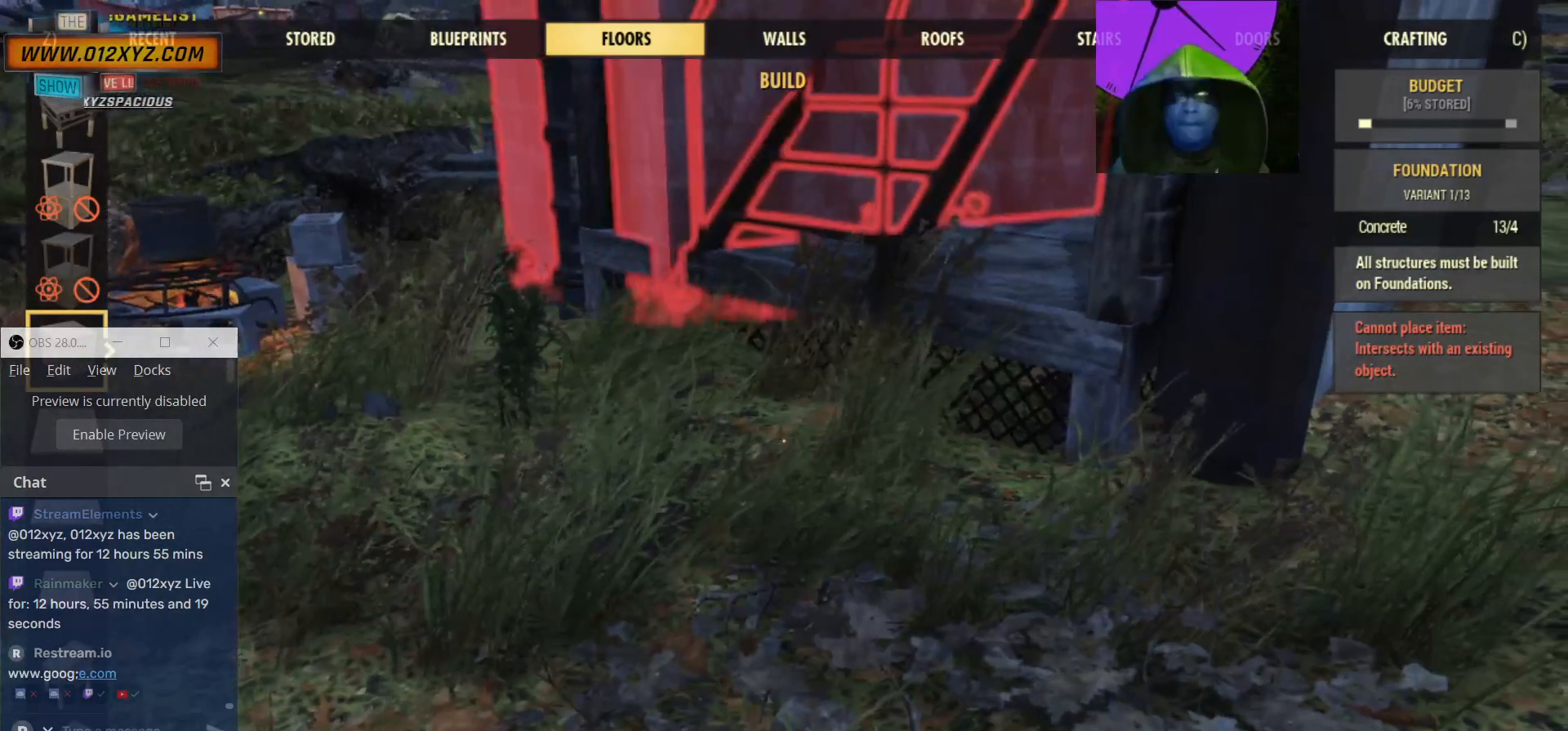
{"keys": [], "mouse": [], "events": []}
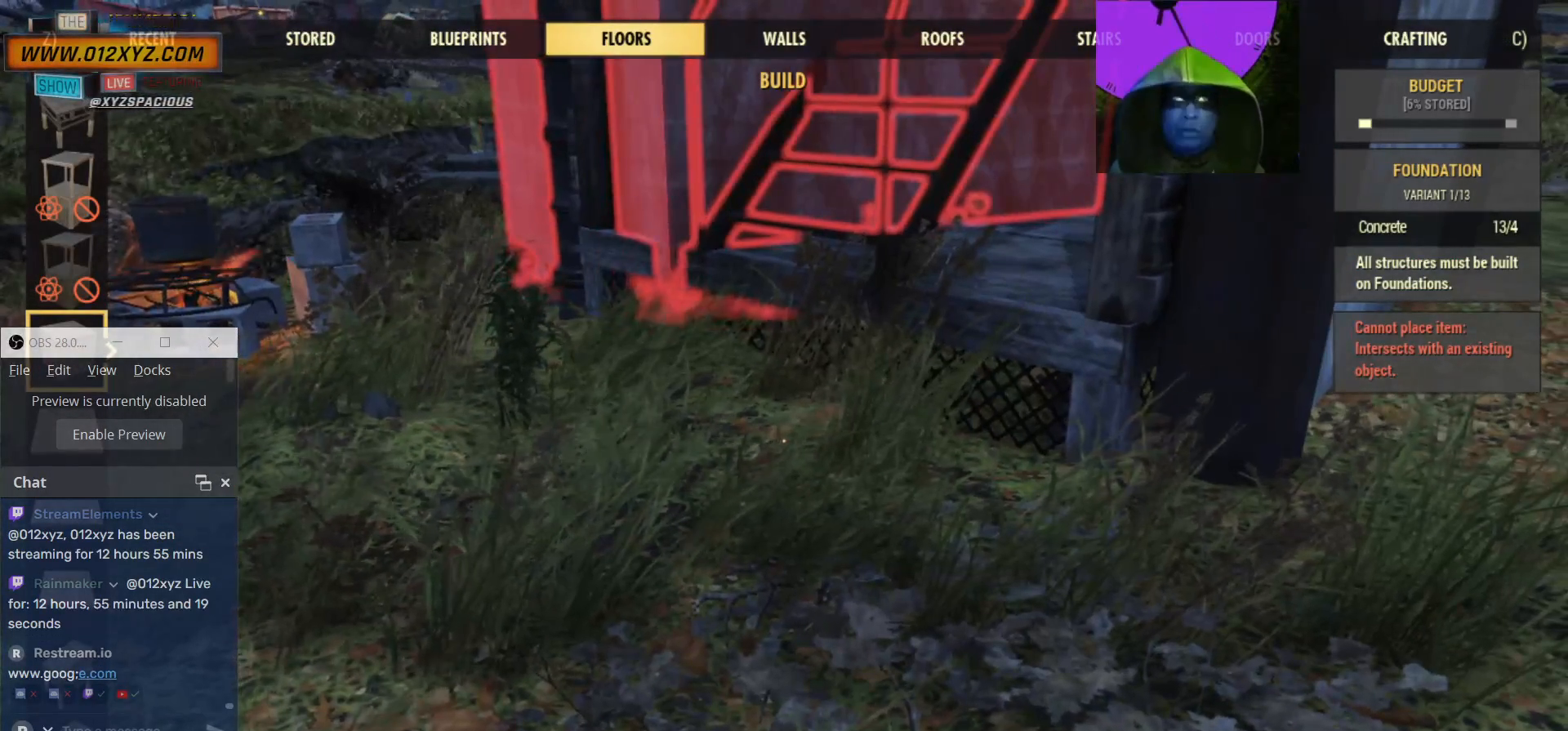
{"keys": [], "mouse": [], "events": []}